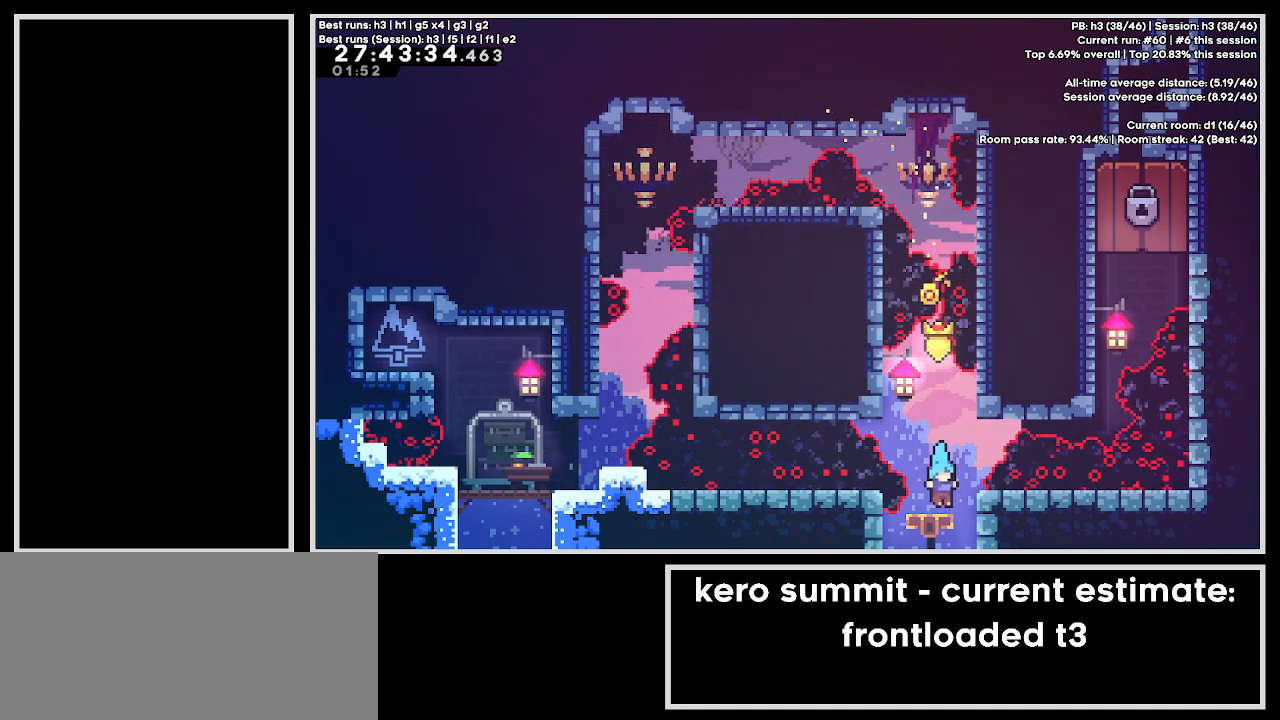
Gameplay with keyboard; each line is a JSON object with the keys held at the frame after it. "events" lists presses ("down") and releases ("up") of "cb1", "cb2", "cb3", "confirm", "dash", "demo", "dj", "down", "grab", "jump", "jump2", "jump3", "left", "pause", "right", "talk" and "up" between this image and that frame as [ms after this image, input, new state], when the widget could be followed in between. No other keys are recorded. Mouse input is not recorded. Key names are as the overlay labels them; some are game actions (e.g. jump) rather than physical keys.
{"keys": ["grab"], "events": [[67, "jump3", "down"], [167, "grab", "down"], [217, "right", "down"], [317, "jump3", "up"], [400, "right", "up"]]}
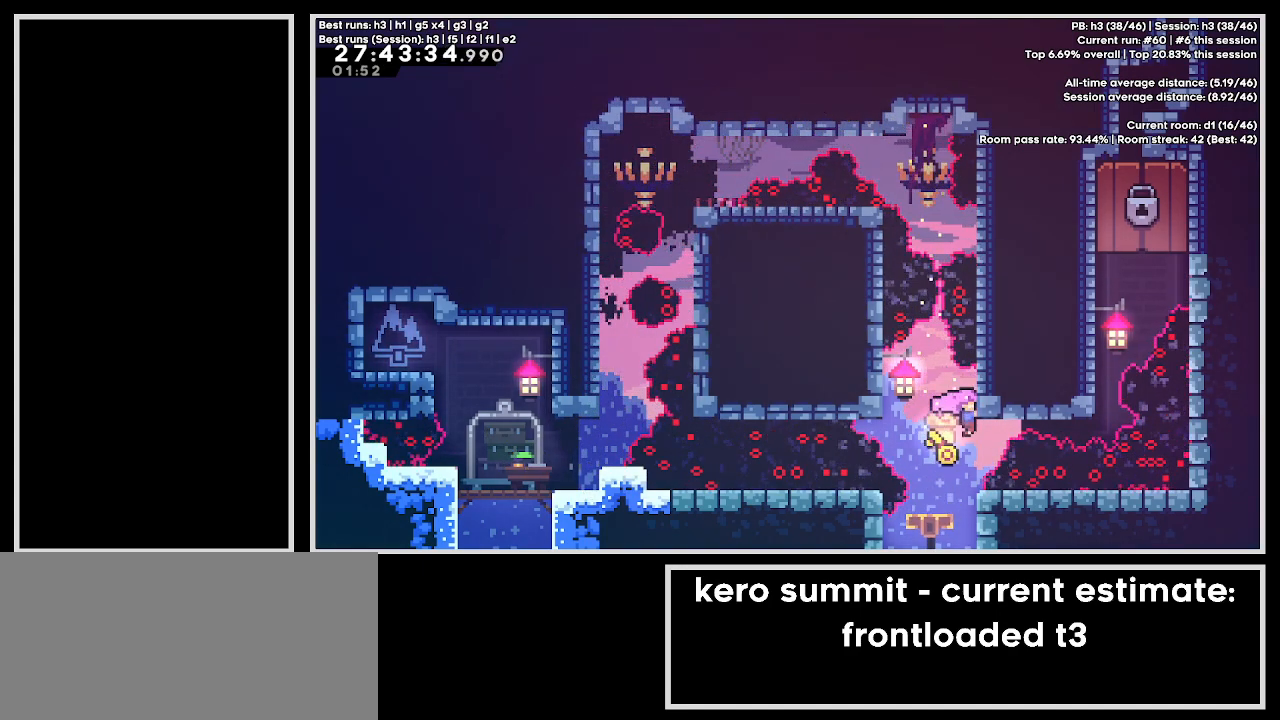
{"keys": ["dash", "up"], "events": [[100, "demo", "down"], [100, "right", "down"], [283, "demo", "up"], [300, "right", "up"], [317, "grab", "up"], [317, "up", "down"], [367, "dash", "down"]]}
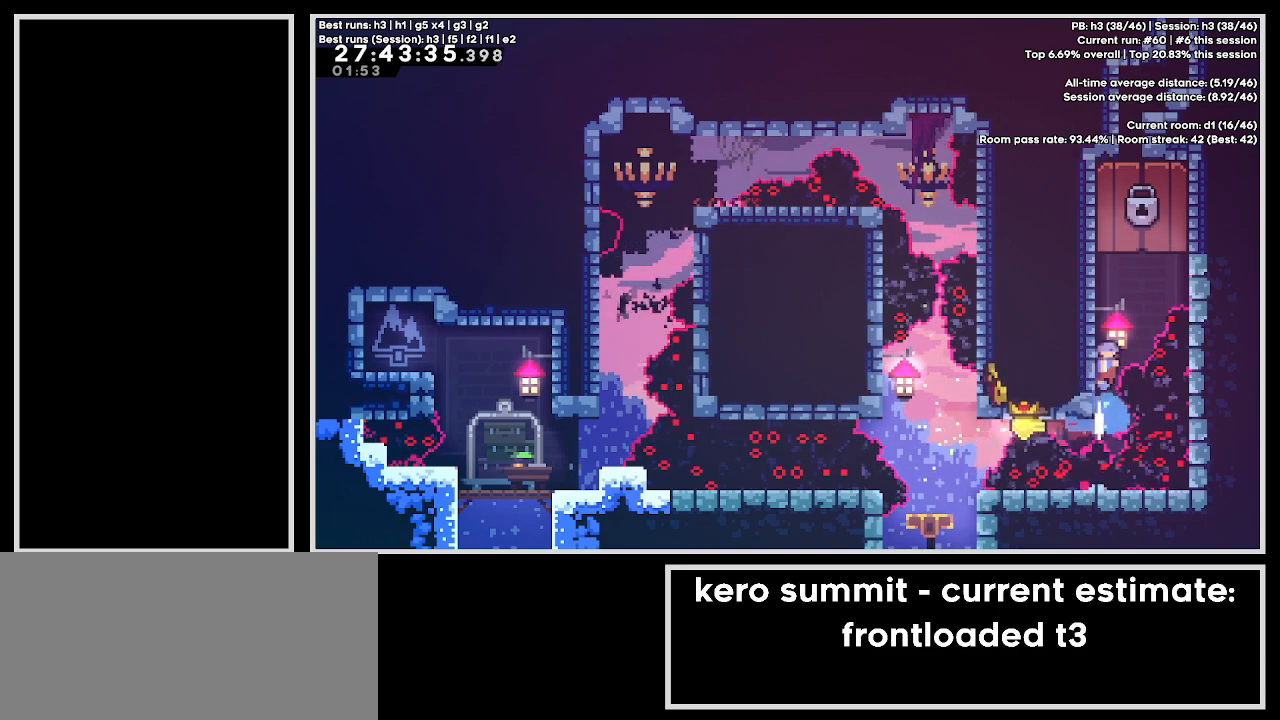
{"keys": ["grab"], "events": [[33, "up", "up"], [67, "grab", "down"], [67, "left", "down"], [117, "dash", "up"], [250, "left", "up"], [317, "down", "down"], [450, "down", "up"]]}
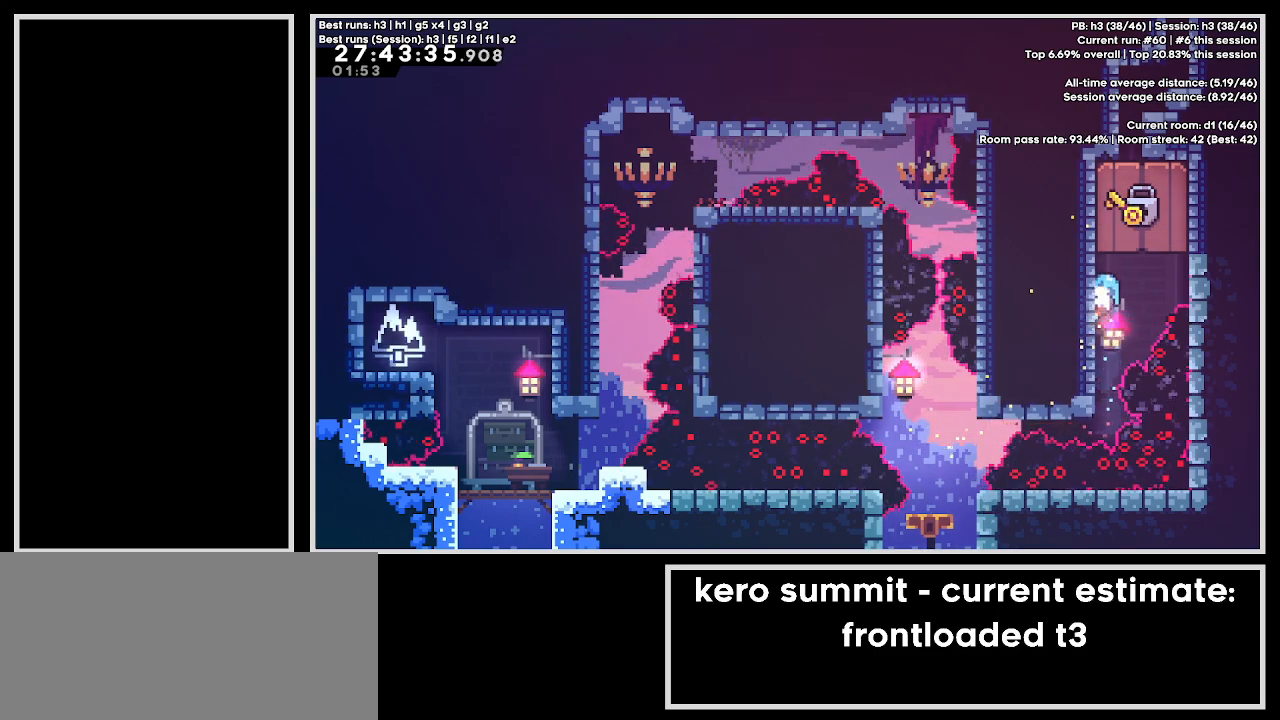
{"keys": ["grab"], "events": []}
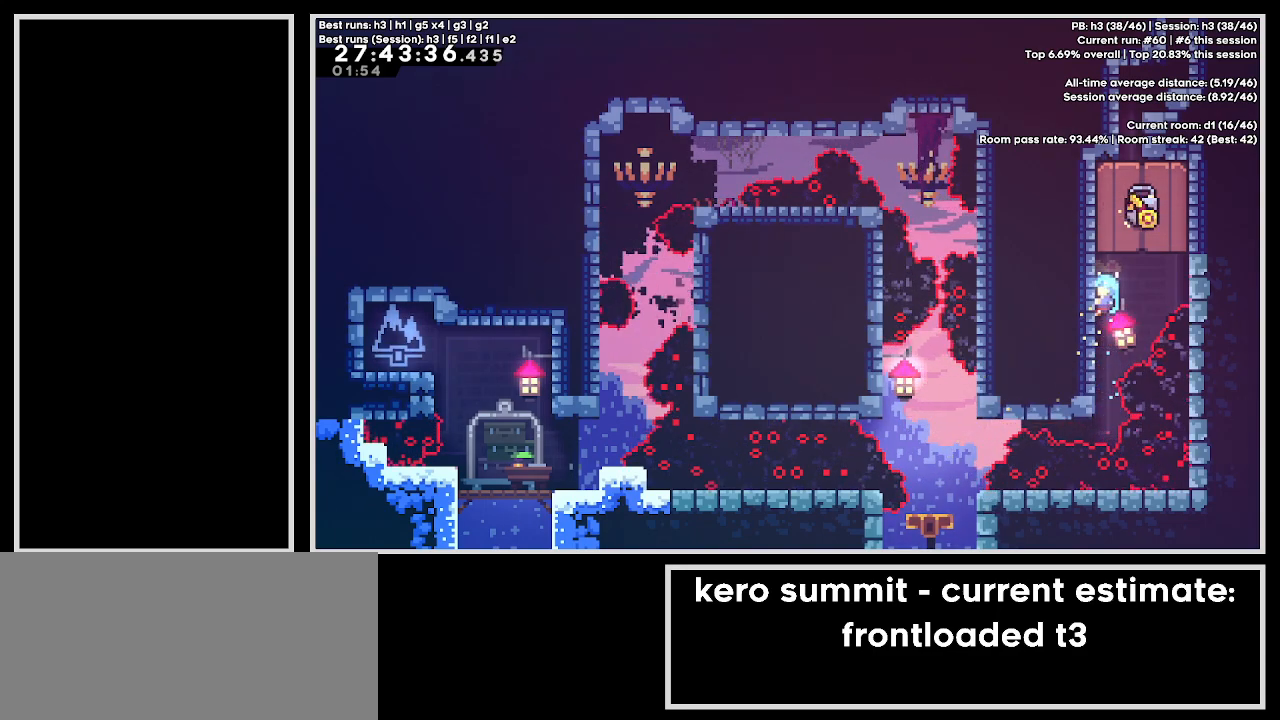
{"keys": ["grab"], "events": []}
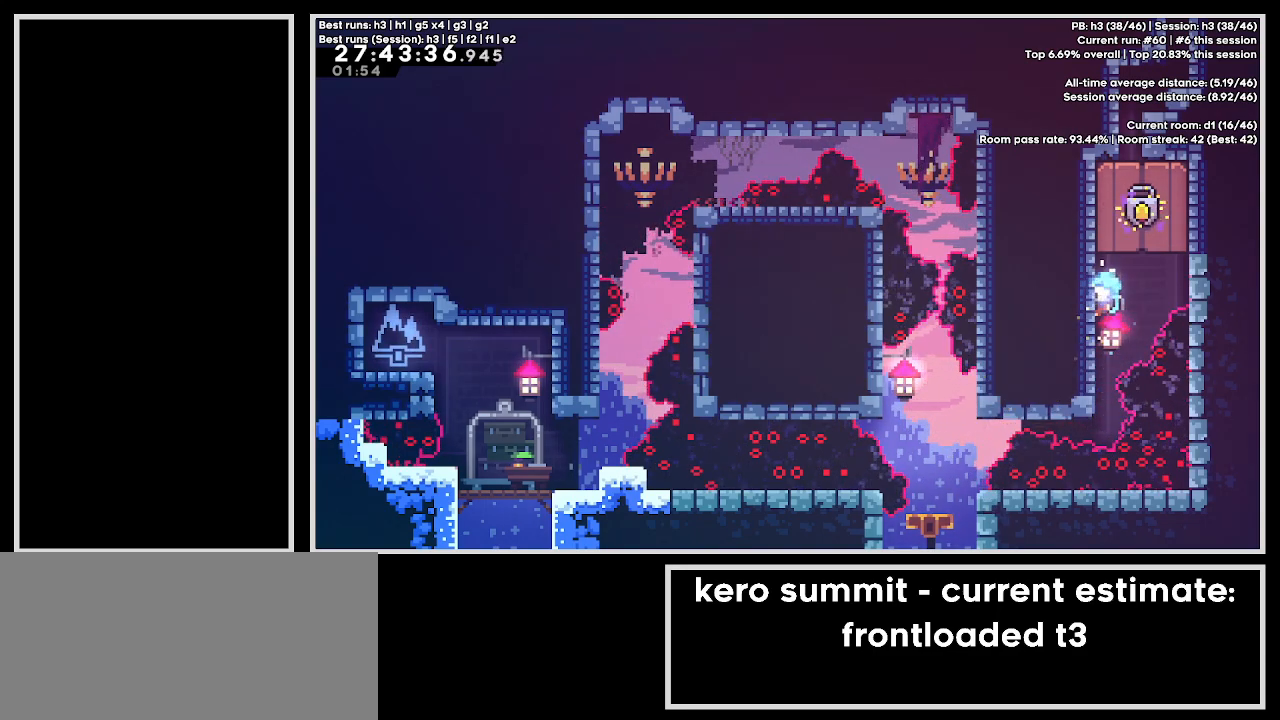
{"keys": ["grab"], "events": []}
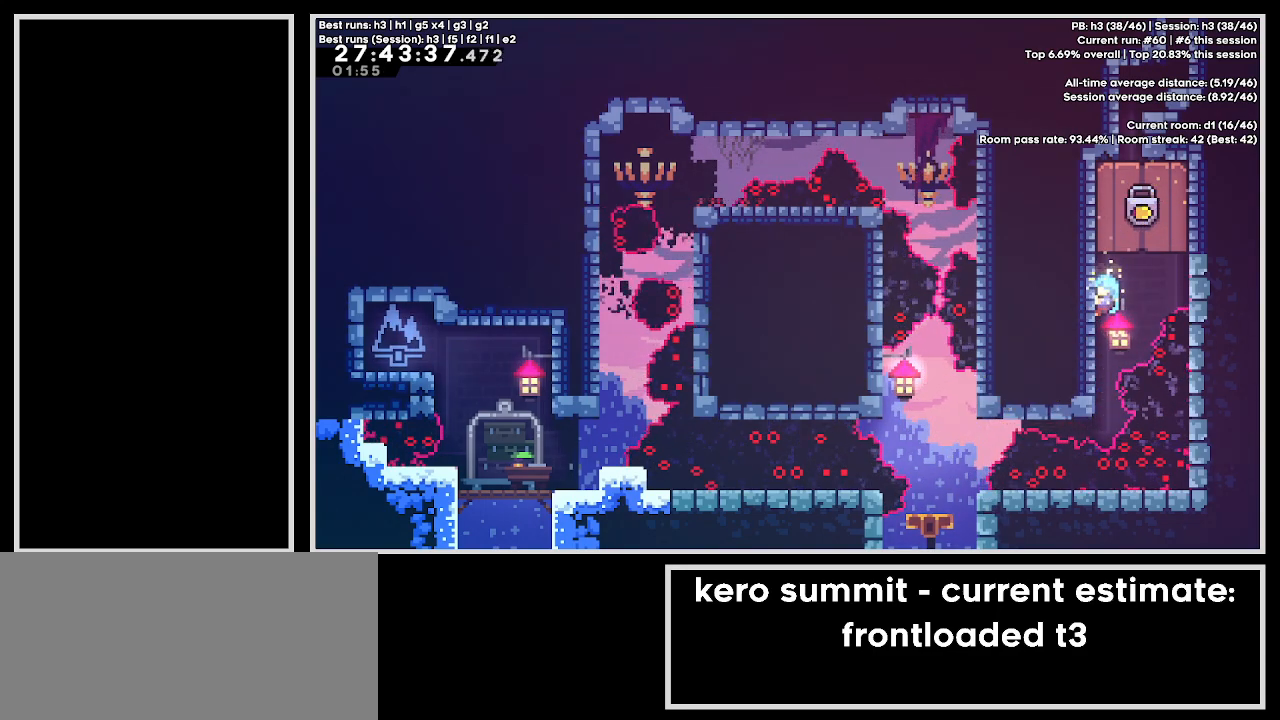
{"keys": ["jump3"], "events": [[83, "right", "down"], [100, "jump3", "down"], [283, "jump3", "up"], [317, "grab", "up"], [317, "jump3", "down"], [317, "right", "up"]]}
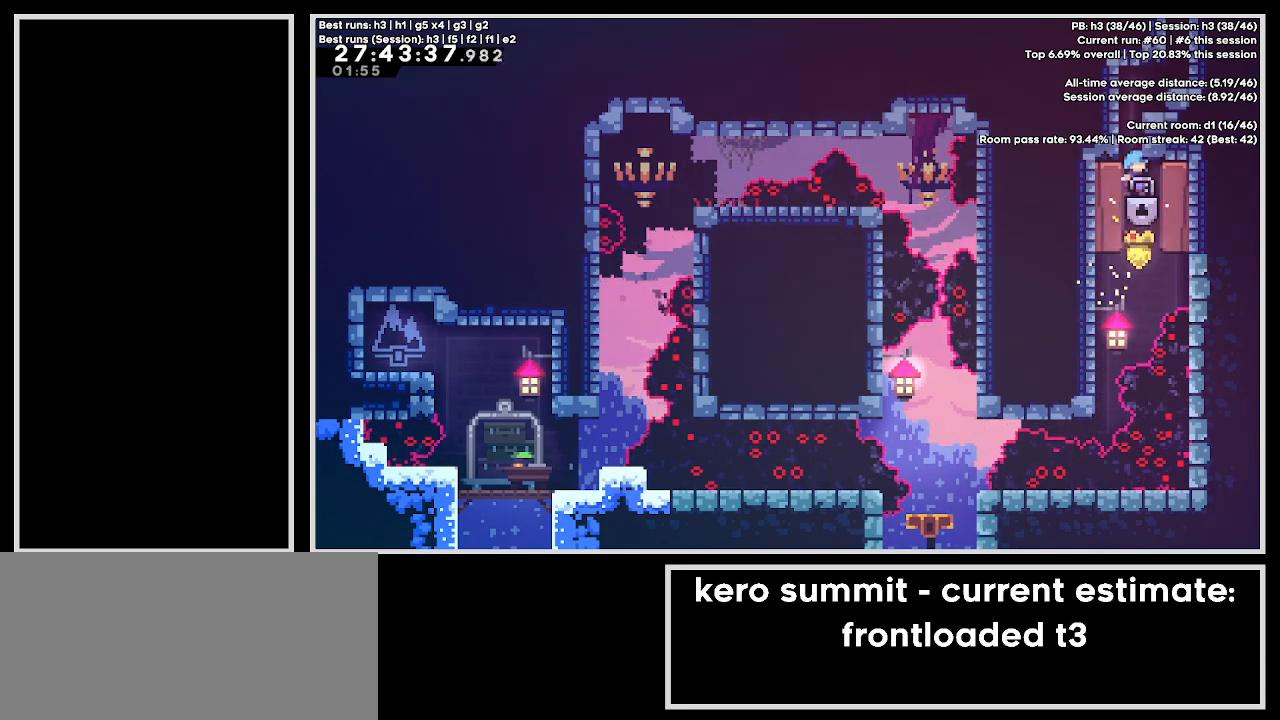
{"keys": [], "events": [[117, "cb1", "down"], [117, "right", "down"], [367, "jump3", "up"], [383, "cb1", "up"], [400, "right", "up"]]}
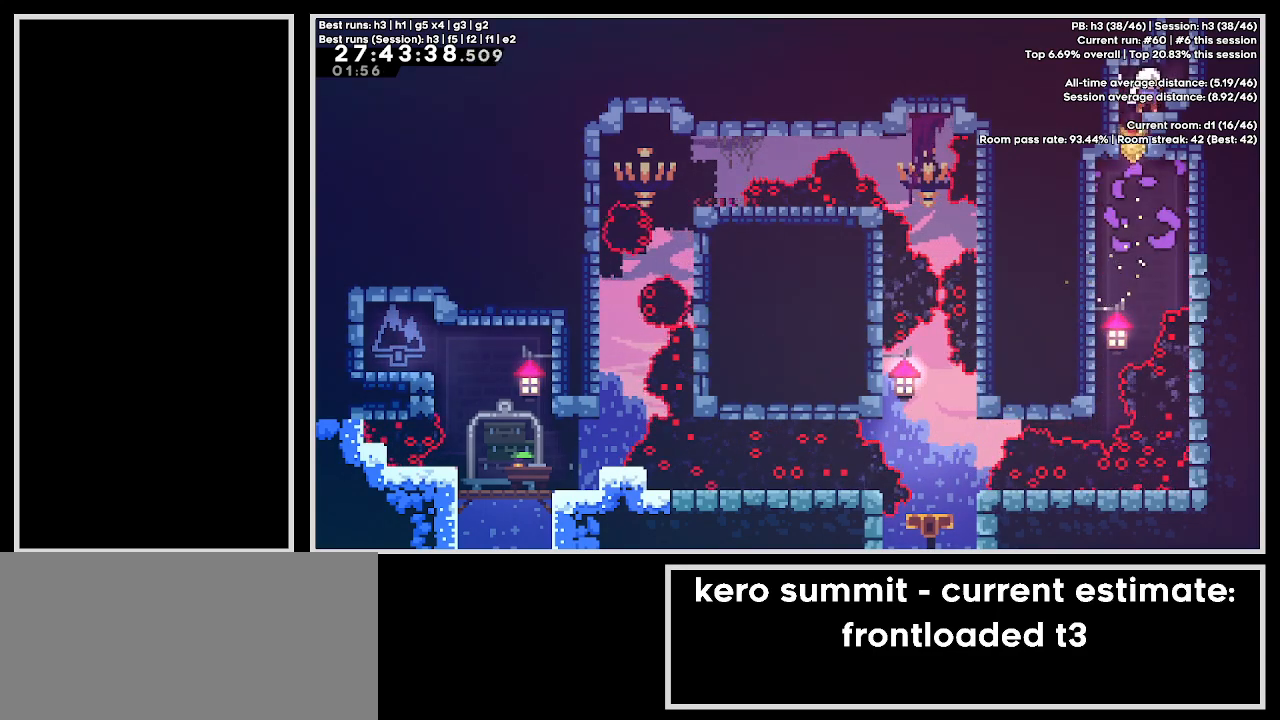
{"keys": [], "events": [[50, "demo", "down"], [50, "right", "down"], [50, "up", "down"], [217, "demo", "up"], [217, "right", "up"], [267, "dash", "down"], [467, "dash", "up"], [500, "up", "up"]]}
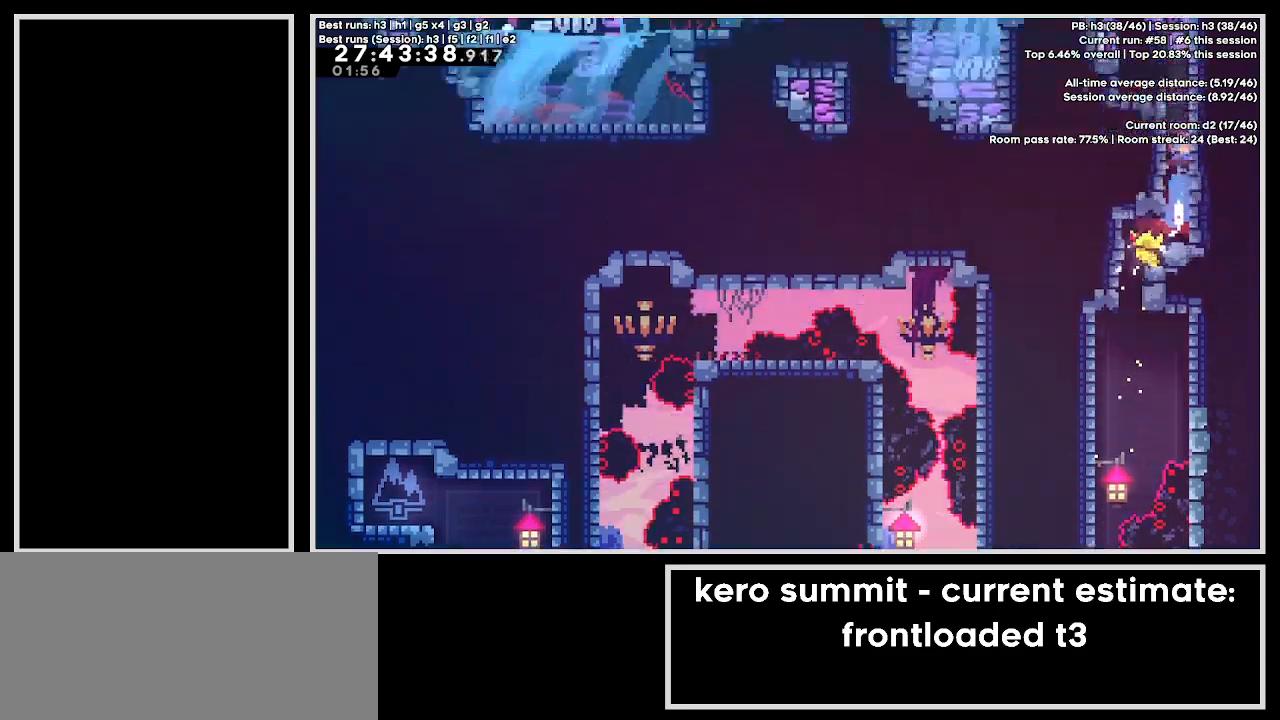
{"keys": ["left"], "events": [[367, "left", "down"]]}
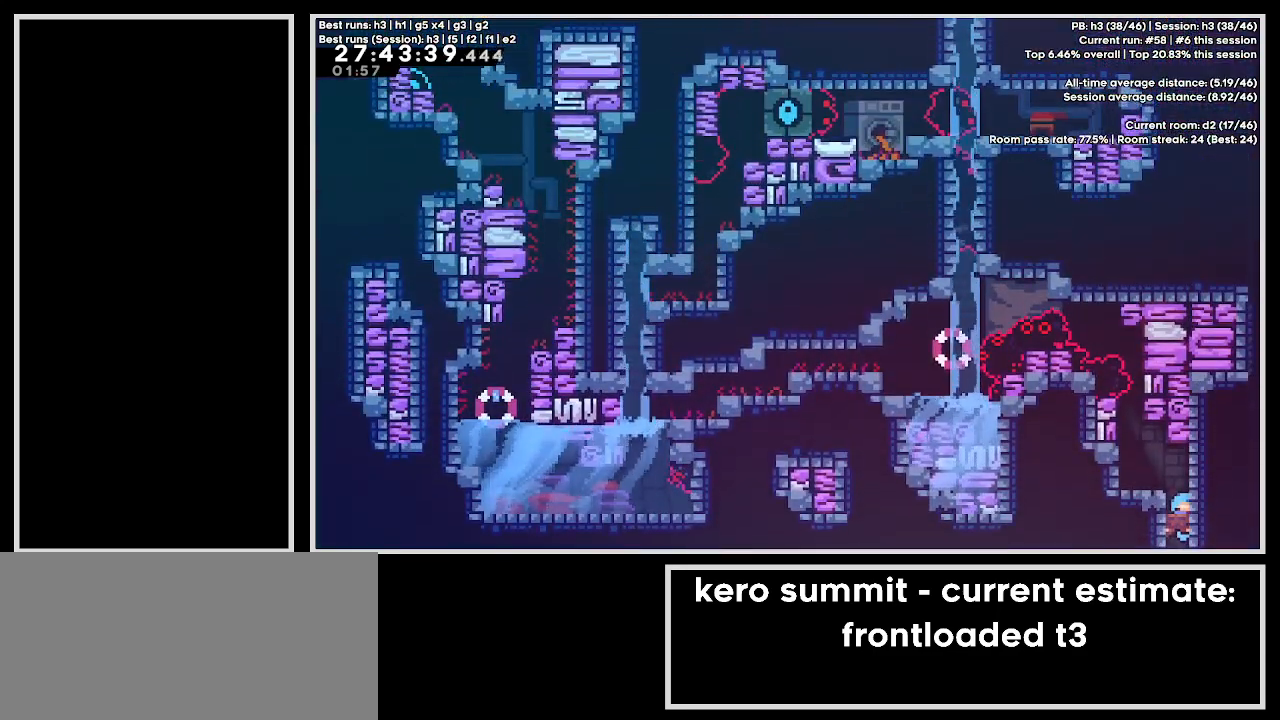
{"keys": ["grab", "left"], "events": [[433, "grab", "down"]]}
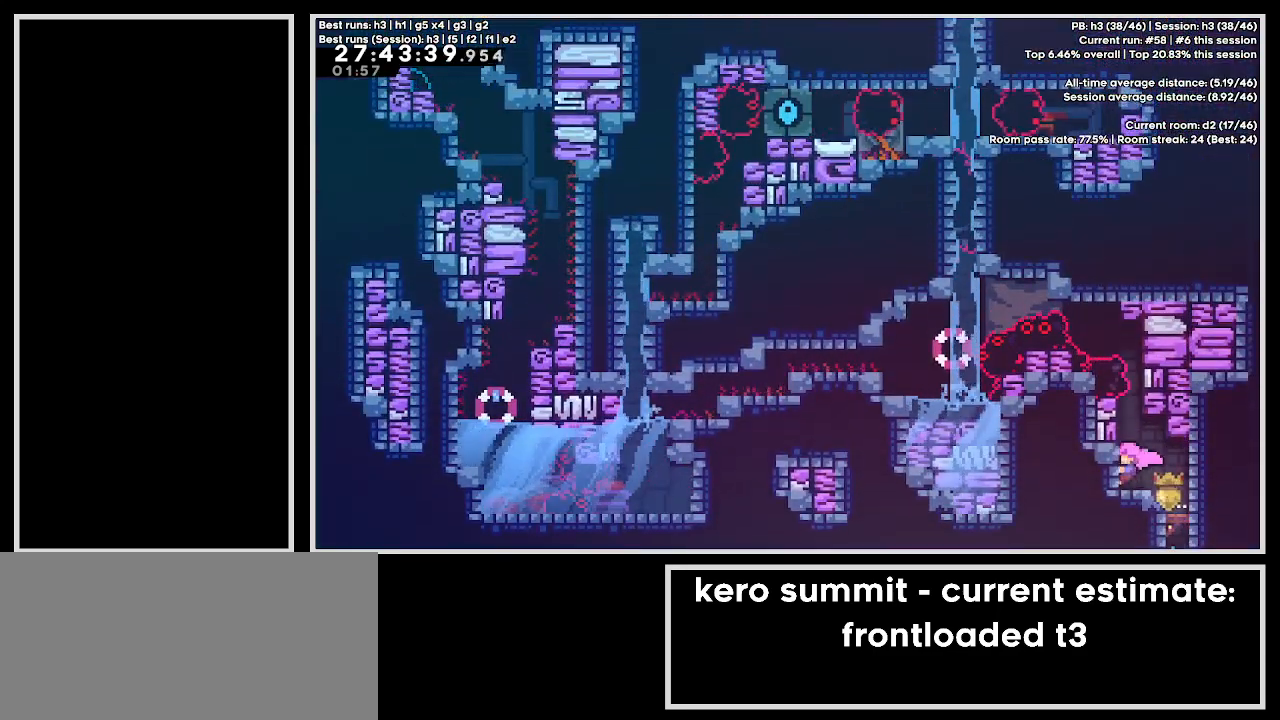
{"keys": ["grab", "jump3"], "events": [[17, "jump3", "down"], [117, "left", "up"], [217, "right", "down"], [267, "cb1", "down"], [483, "right", "up"], [500, "cb1", "up"]]}
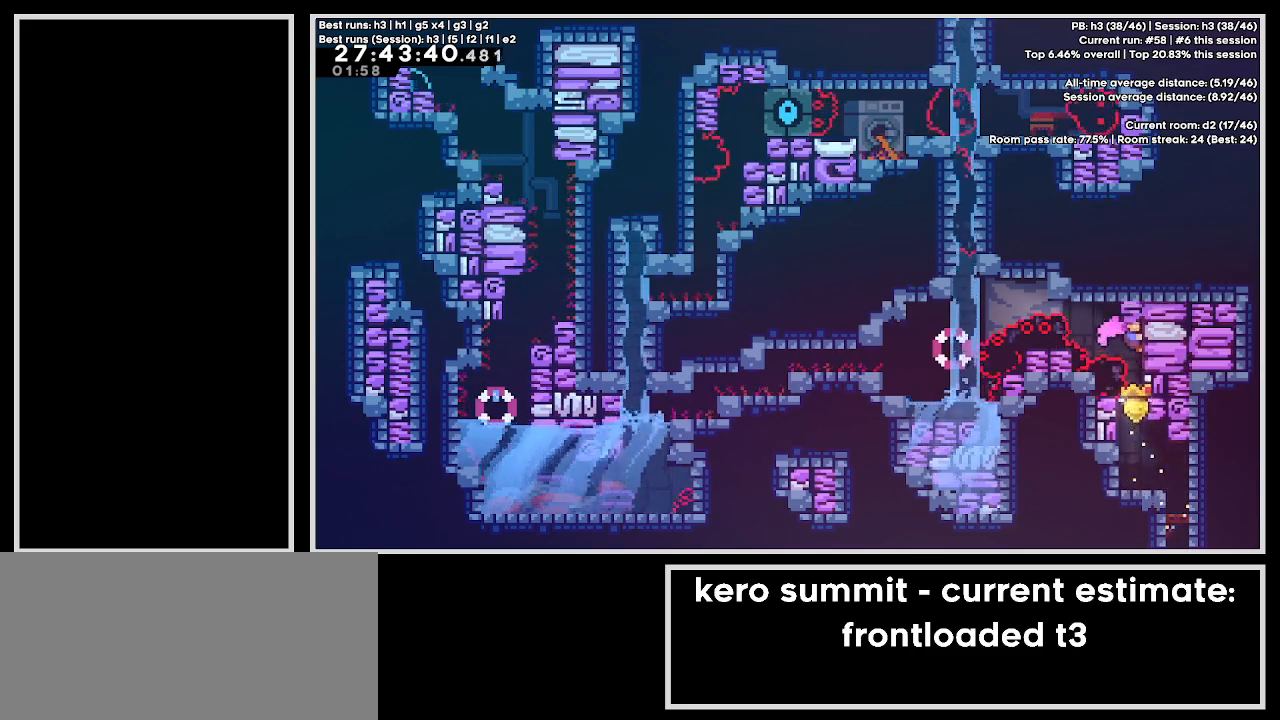
{"keys": ["demo", "grab", "left"], "events": [[50, "jump3", "up"], [83, "left", "down"], [100, "demo", "down"], [100, "up", "down"], [283, "demo", "up"], [283, "up", "up"], [317, "demo", "down"]]}
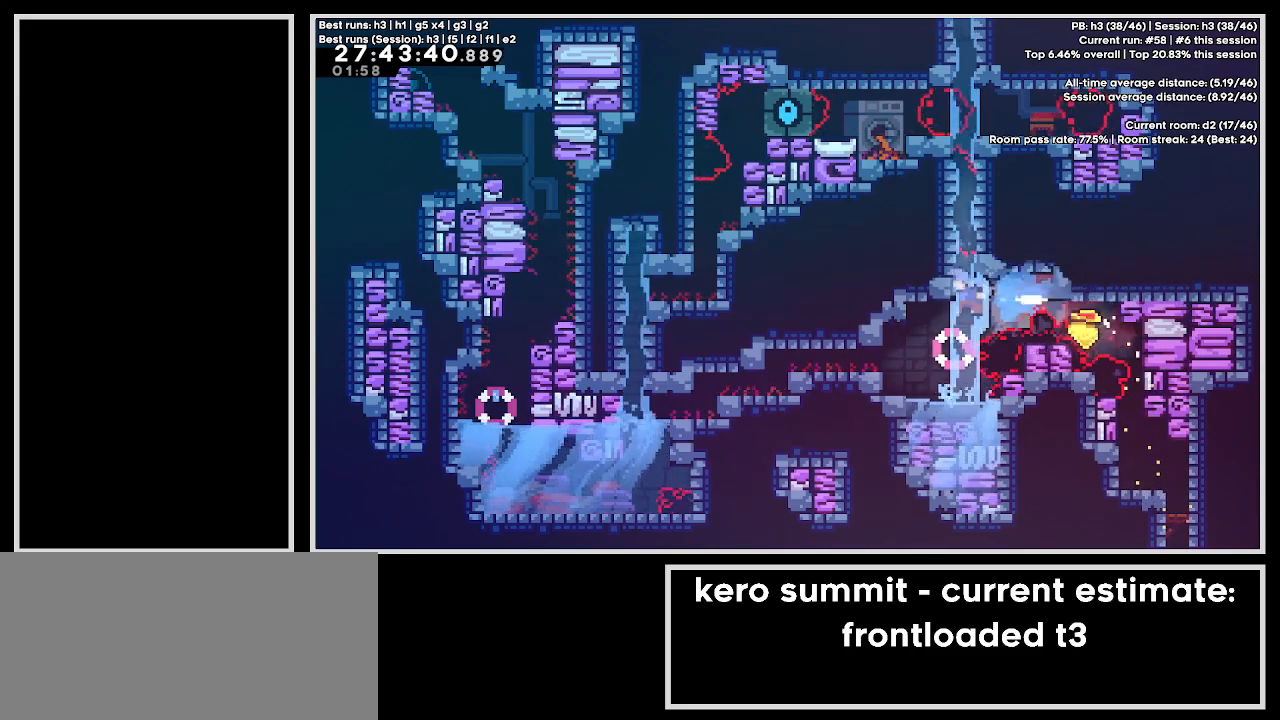
{"keys": ["left"], "events": [[50, "demo", "up"], [100, "grab", "up"]]}
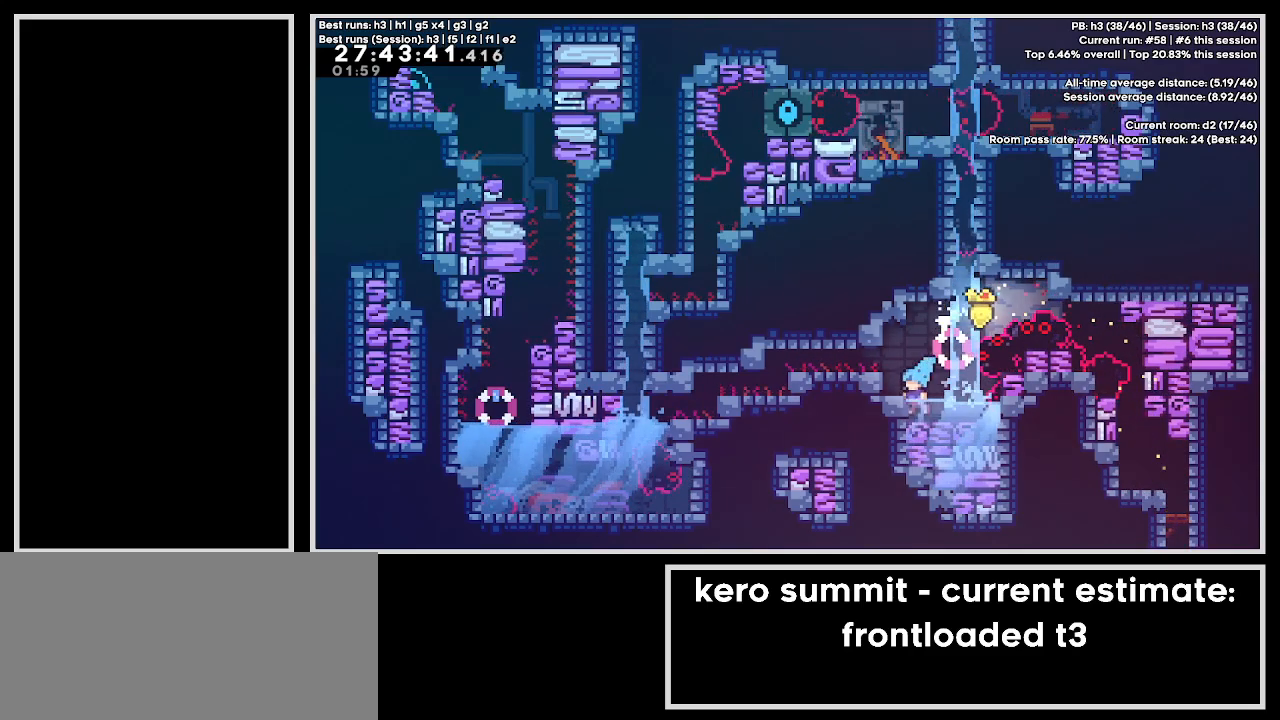
{"keys": ["demo", "left"], "events": [[133, "jump3", "down"], [300, "demo", "down"], [483, "jump3", "up"]]}
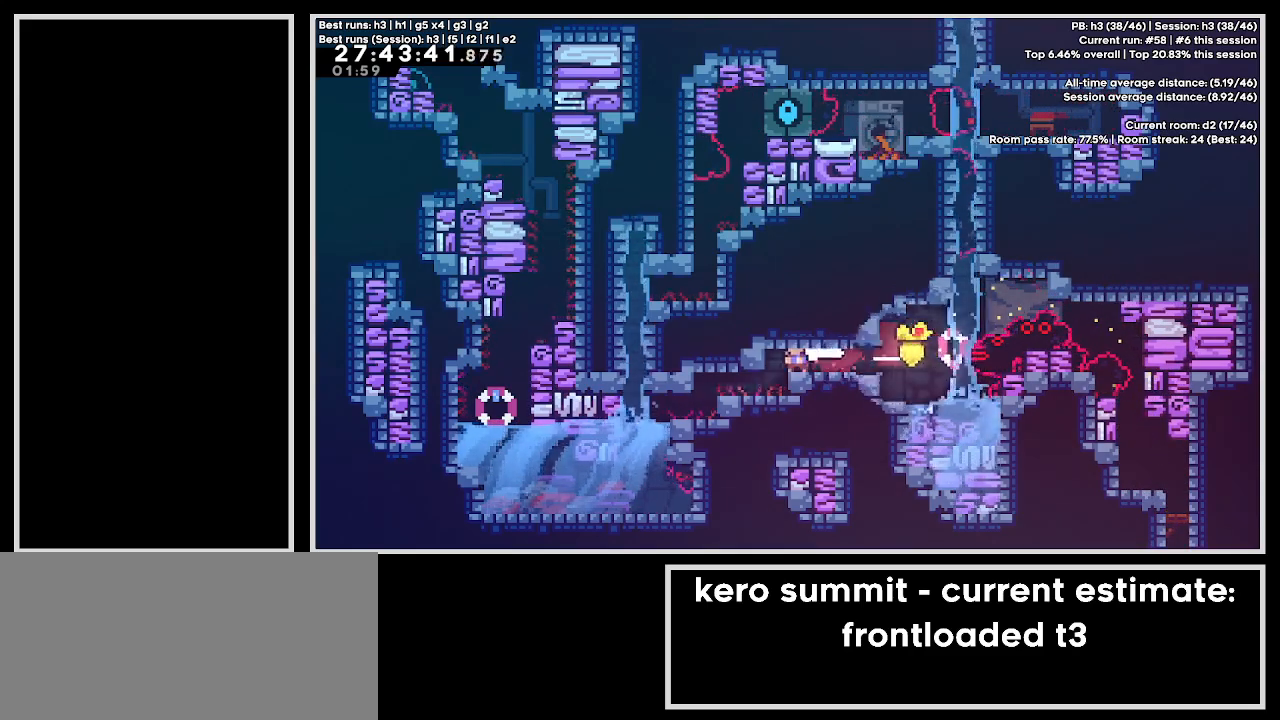
{"keys": ["demo", "left"], "events": [[50, "demo", "up"], [67, "left", "up"], [333, "left", "down"], [367, "demo", "down"]]}
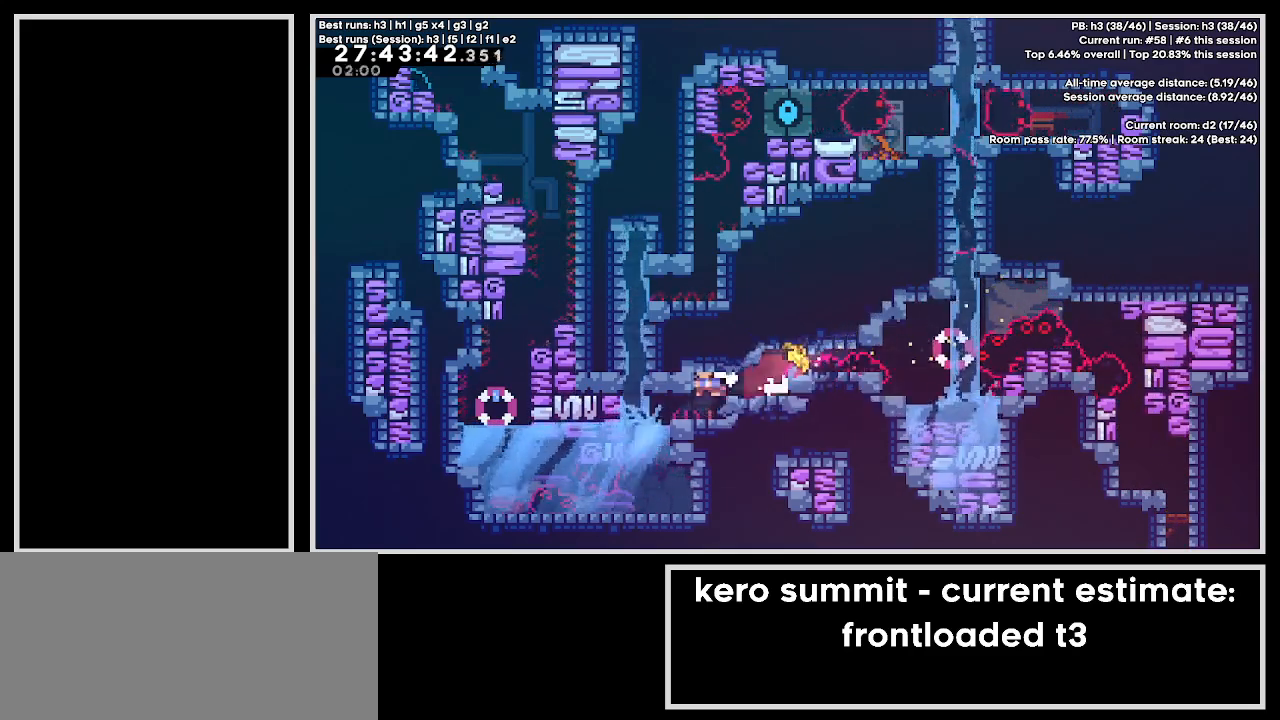
{"keys": ["demo", "left"], "events": [[50, "left", "up"], [67, "demo", "up"], [367, "left", "down"], [383, "demo", "down"]]}
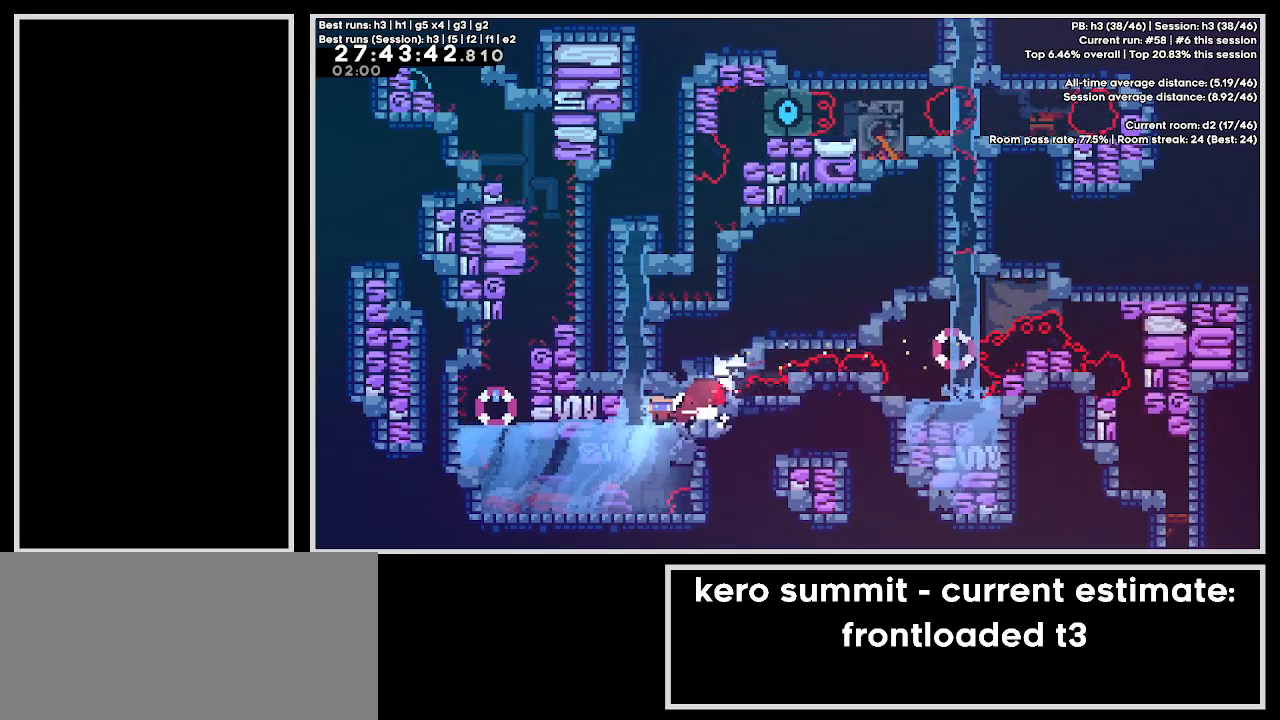
{"keys": [], "events": [[50, "left", "up"], [67, "demo", "up"]]}
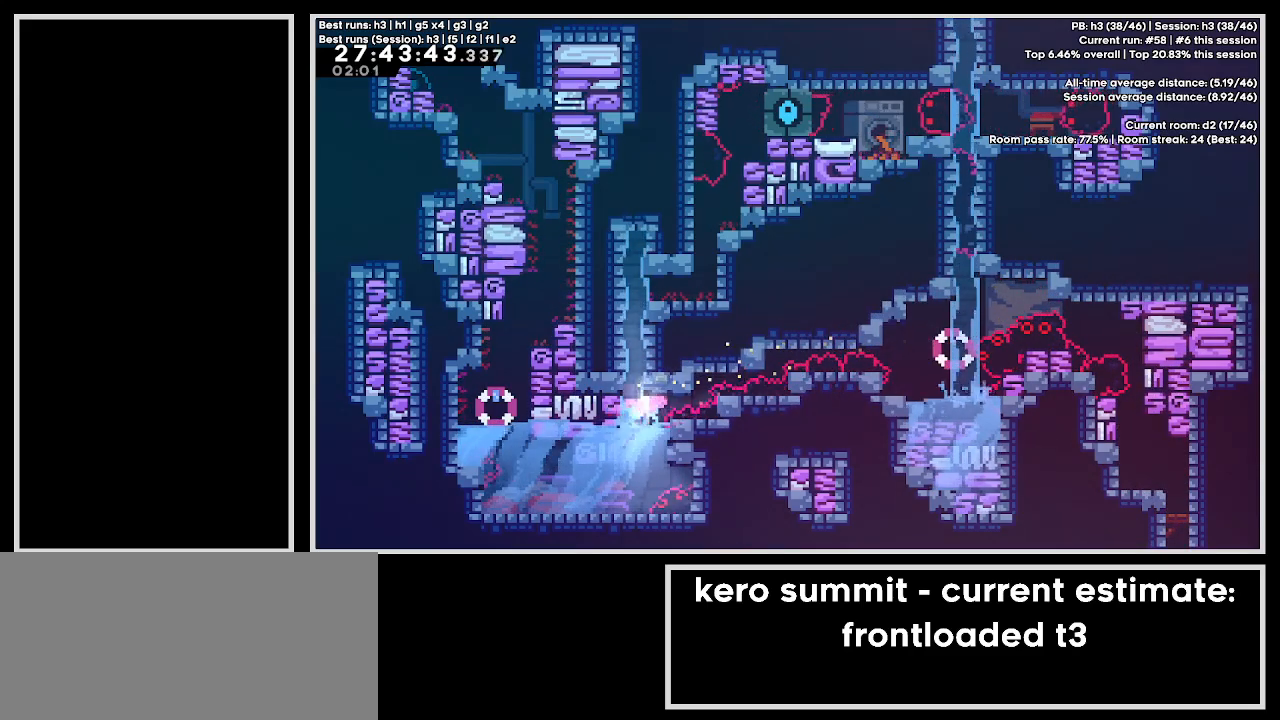
{"keys": [], "events": []}
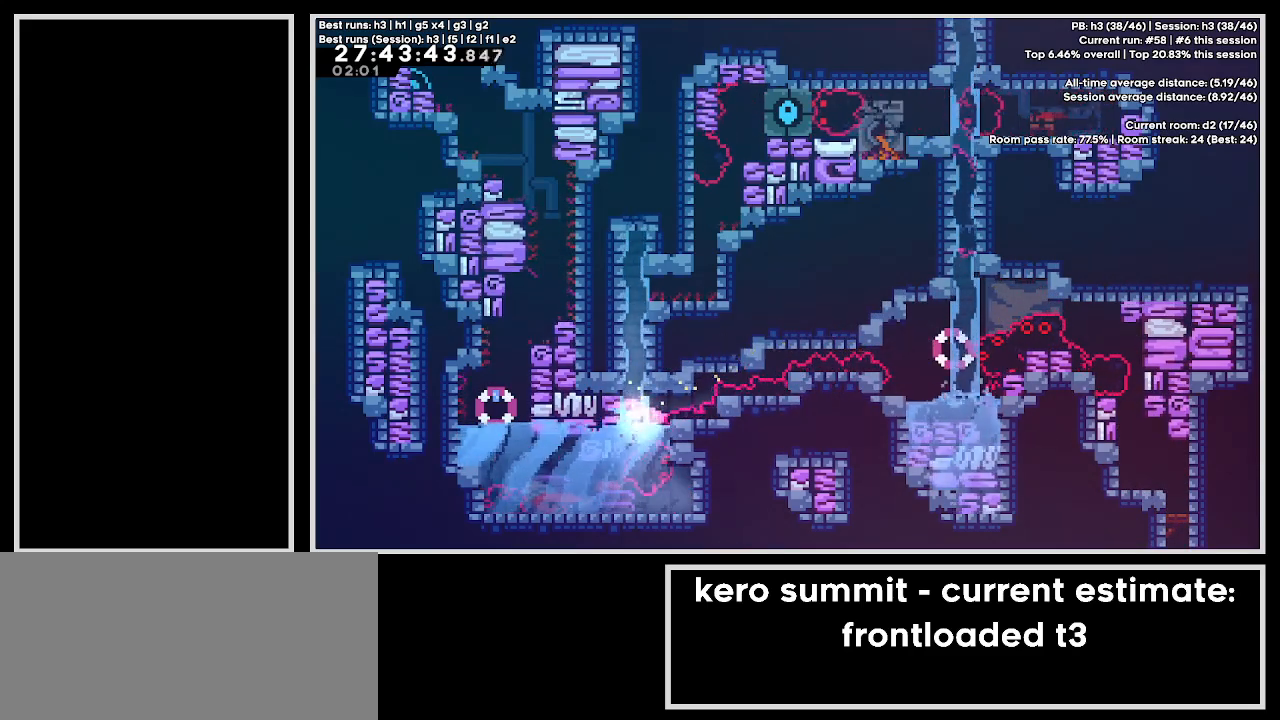
{"keys": [], "events": []}
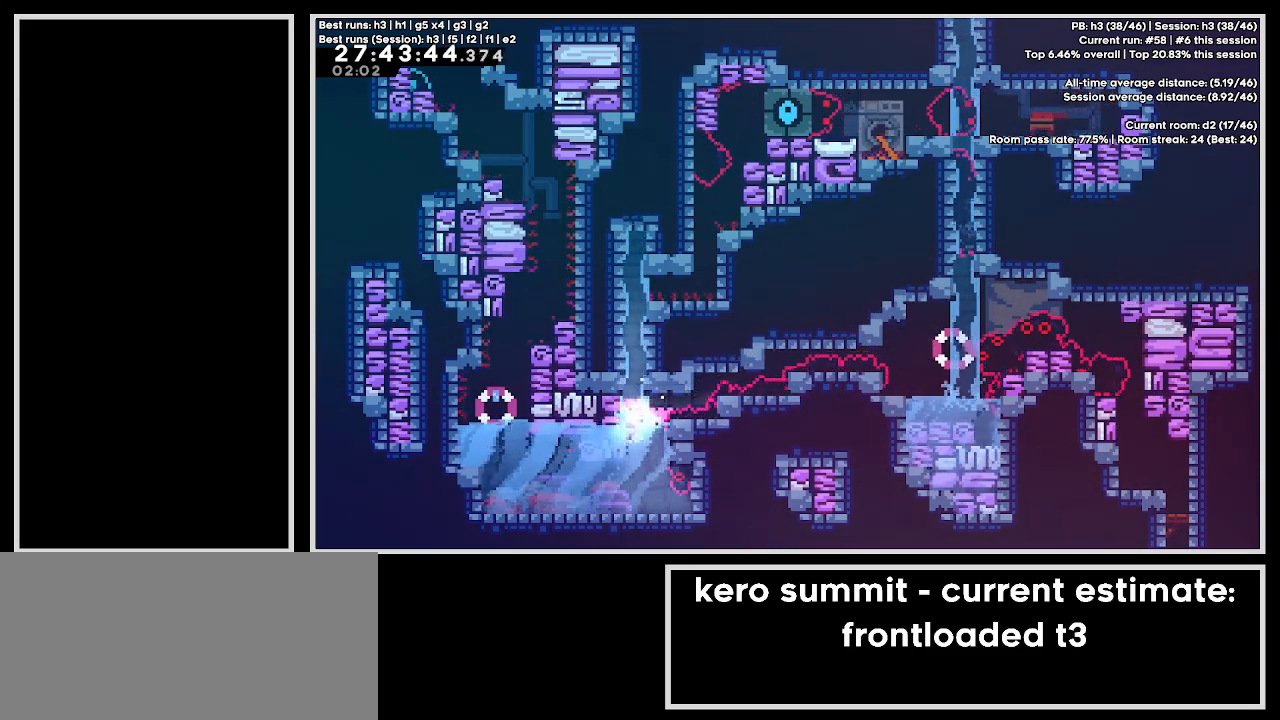
{"keys": [], "events": []}
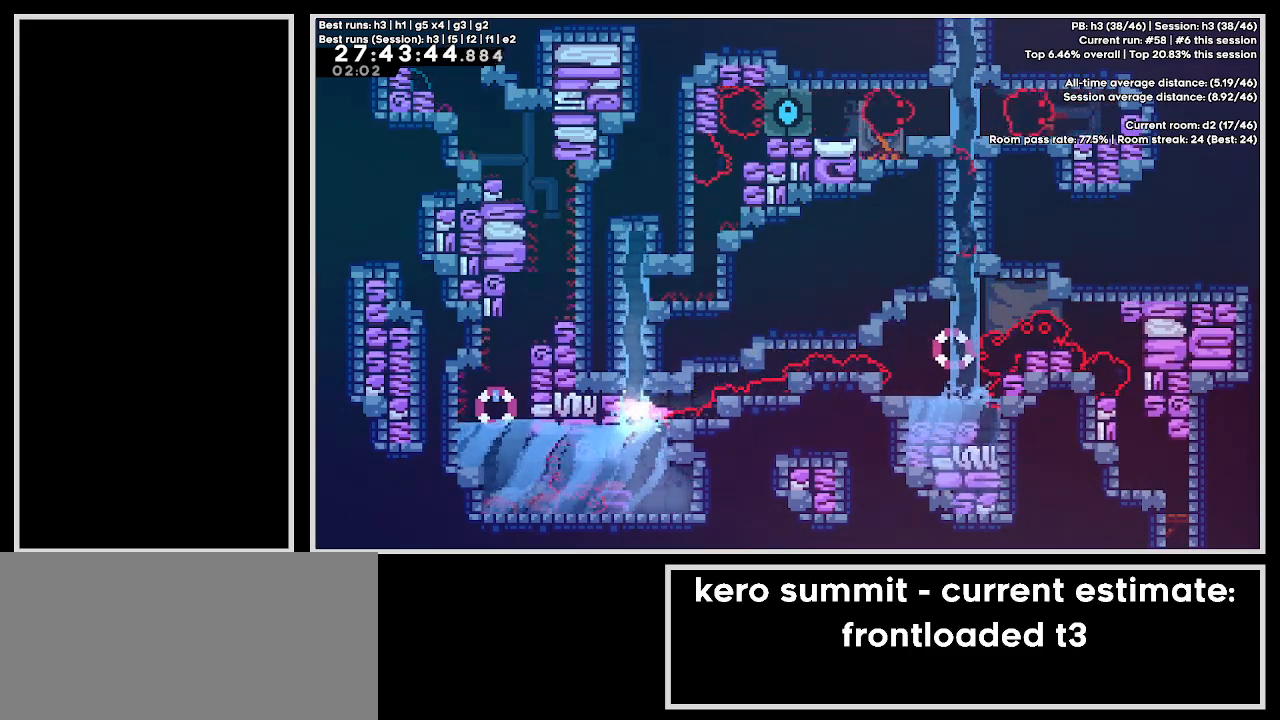
{"keys": ["dash", "down"], "events": [[317, "down", "down"], [350, "dash", "down"]]}
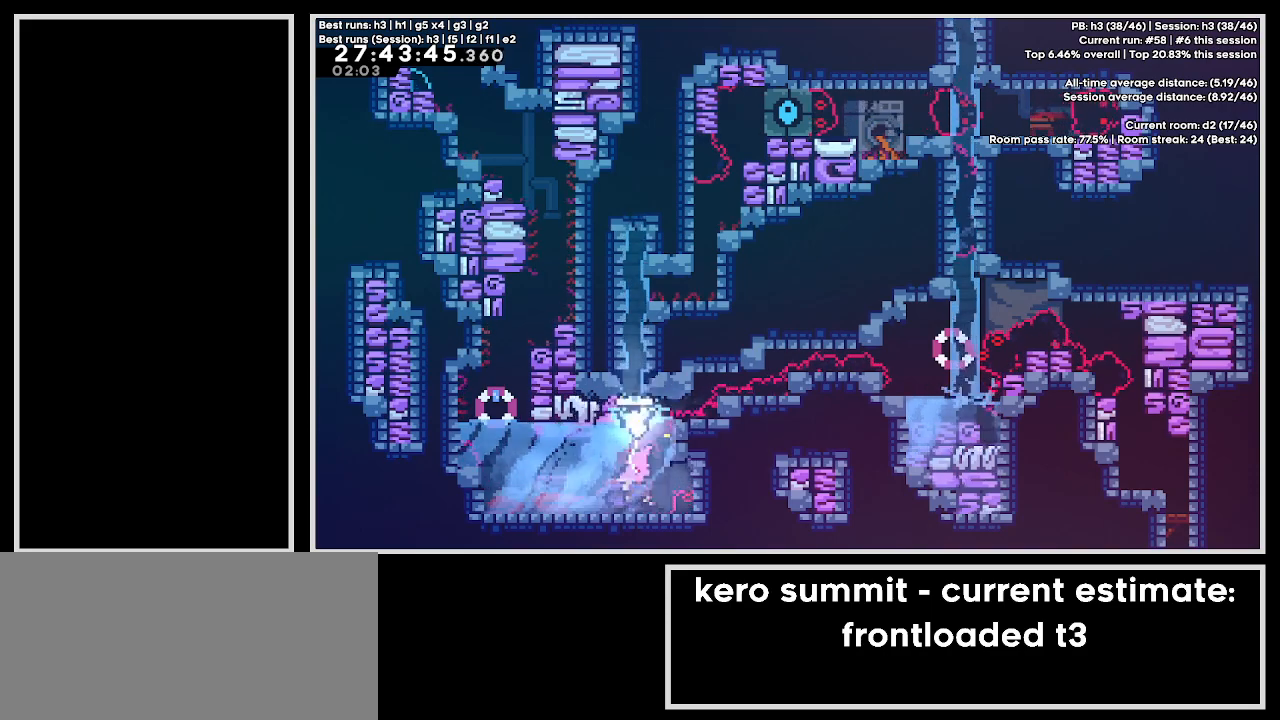
{"keys": ["demo", "left"], "events": [[17, "down", "up"], [33, "dash", "up"], [50, "left", "down"], [500, "demo", "down"]]}
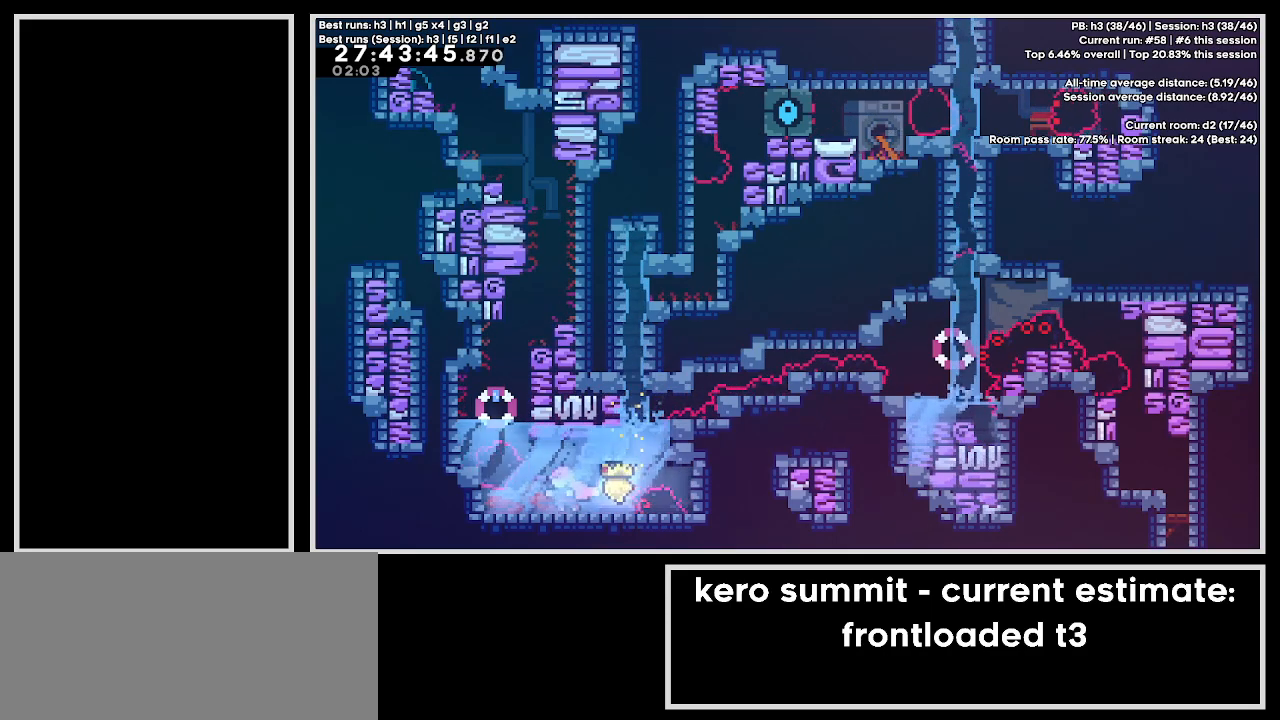
{"keys": ["right"], "events": [[217, "demo", "up"], [217, "left", "up"], [233, "up", "down"], [250, "demo", "down"], [433, "up", "up"], [450, "demo", "up"], [483, "right", "down"]]}
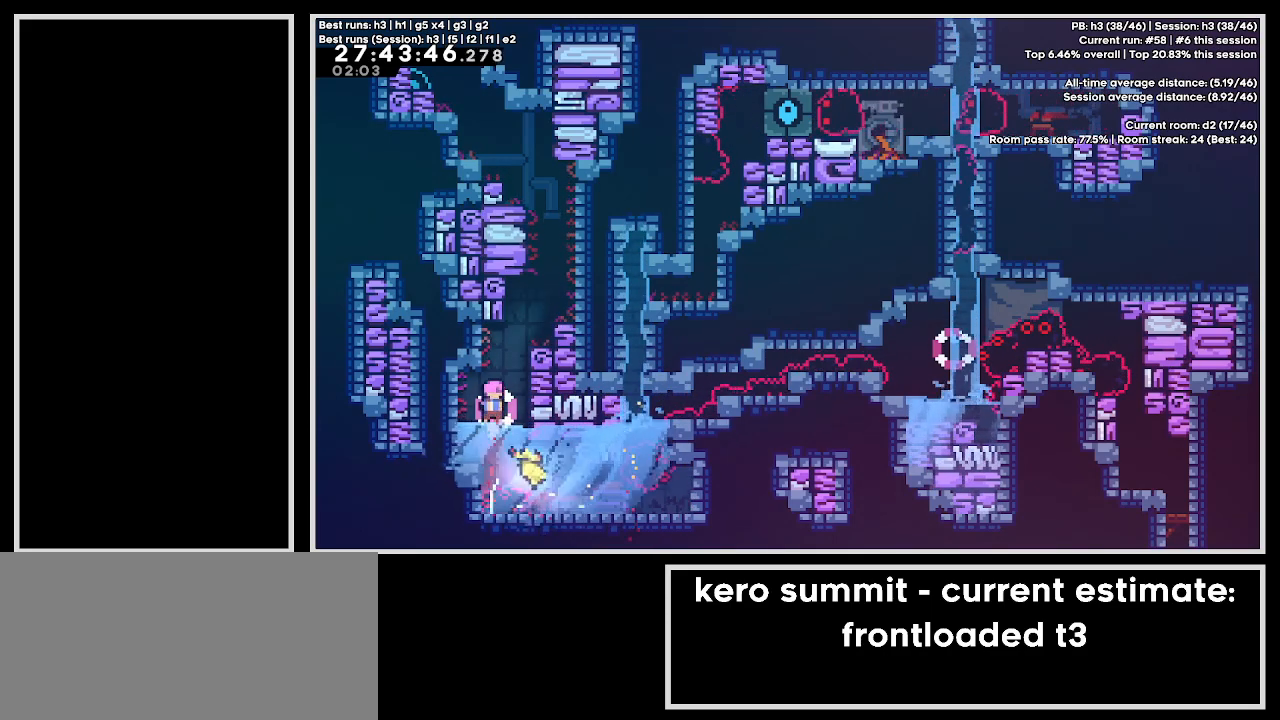
{"keys": ["dash", "right", "up"], "events": [[167, "right", "up"], [350, "right", "down"], [350, "up", "down"], [417, "dash", "down"]]}
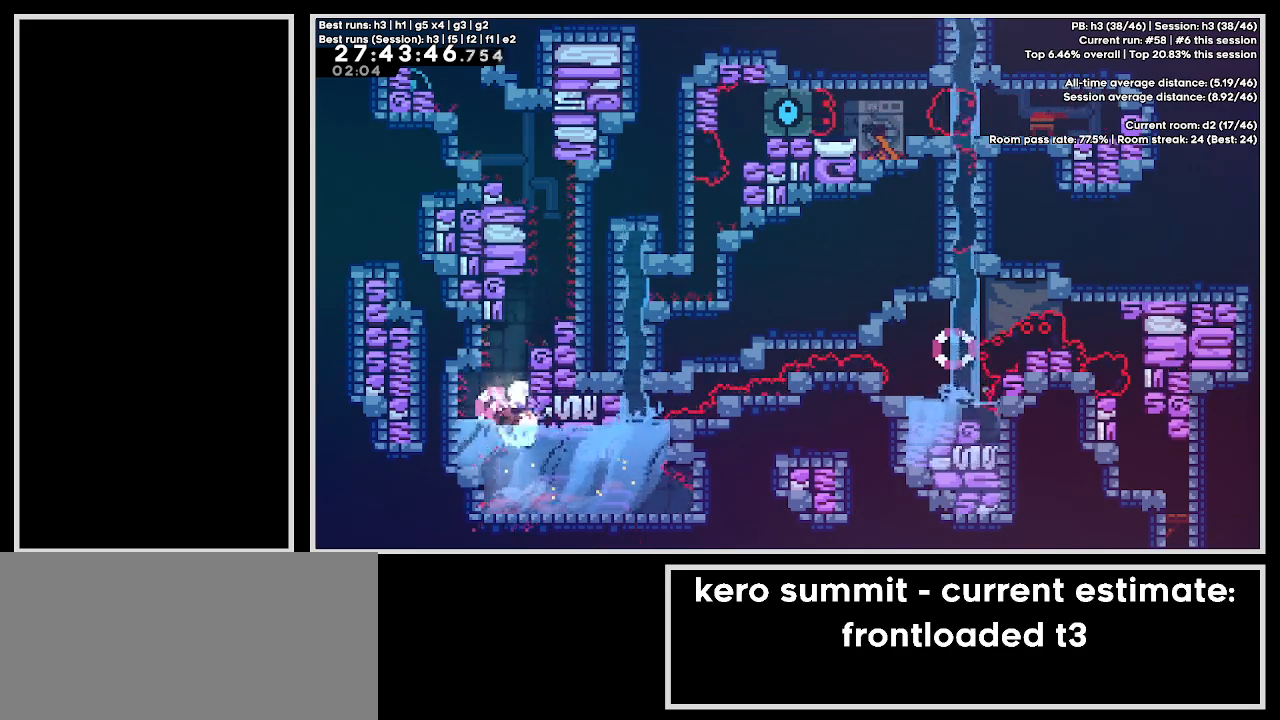
{"keys": ["grab", "jump3", "right", "up"], "events": [[50, "grab", "down"], [117, "dash", "up"], [133, "up", "up"], [200, "jump3", "down"], [433, "up", "down"]]}
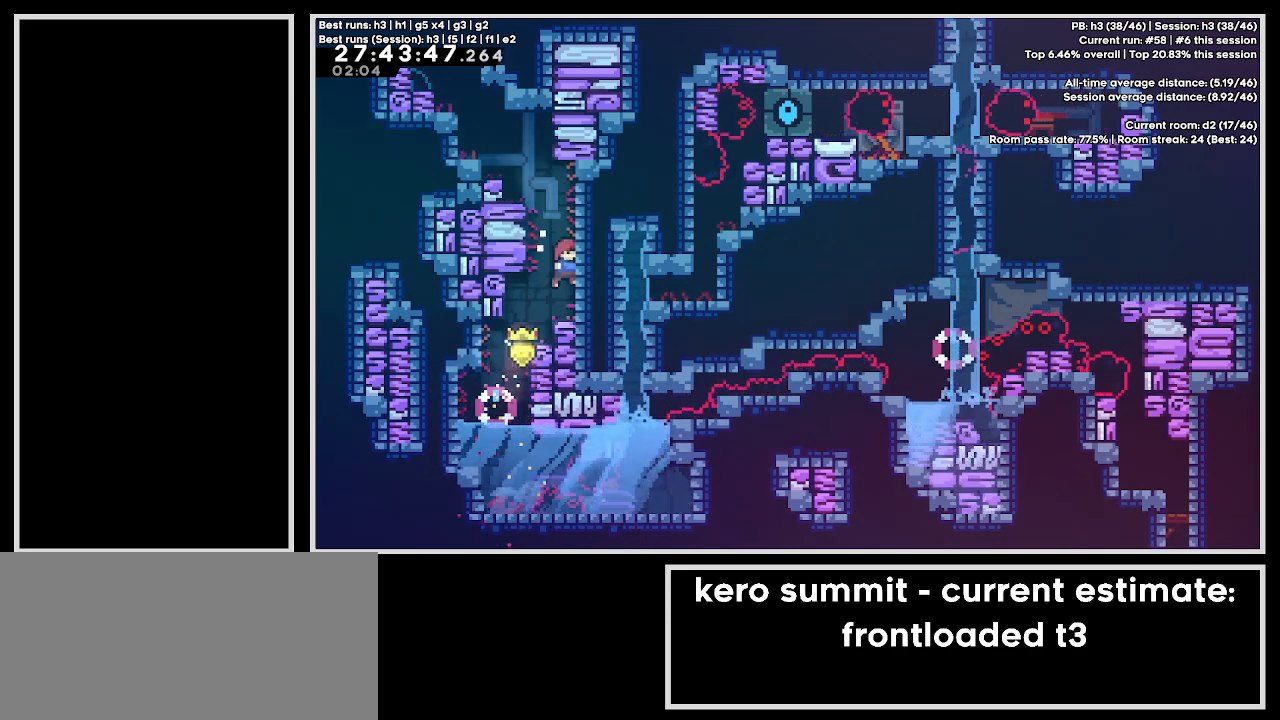
{"keys": ["grab", "right", "up"], "events": [[50, "jump3", "up"]]}
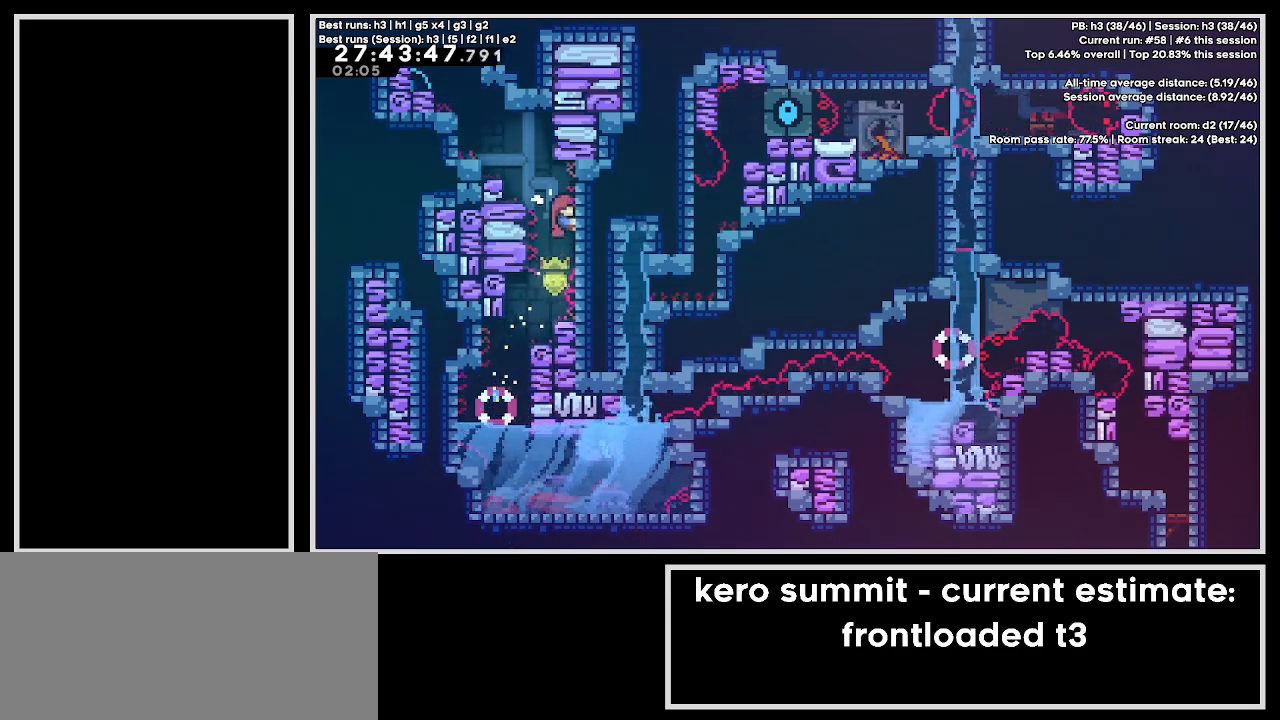
{"keys": ["grab", "jump3", "left"], "events": [[283, "right", "up"], [317, "up", "up"], [417, "left", "down"], [450, "jump3", "down"]]}
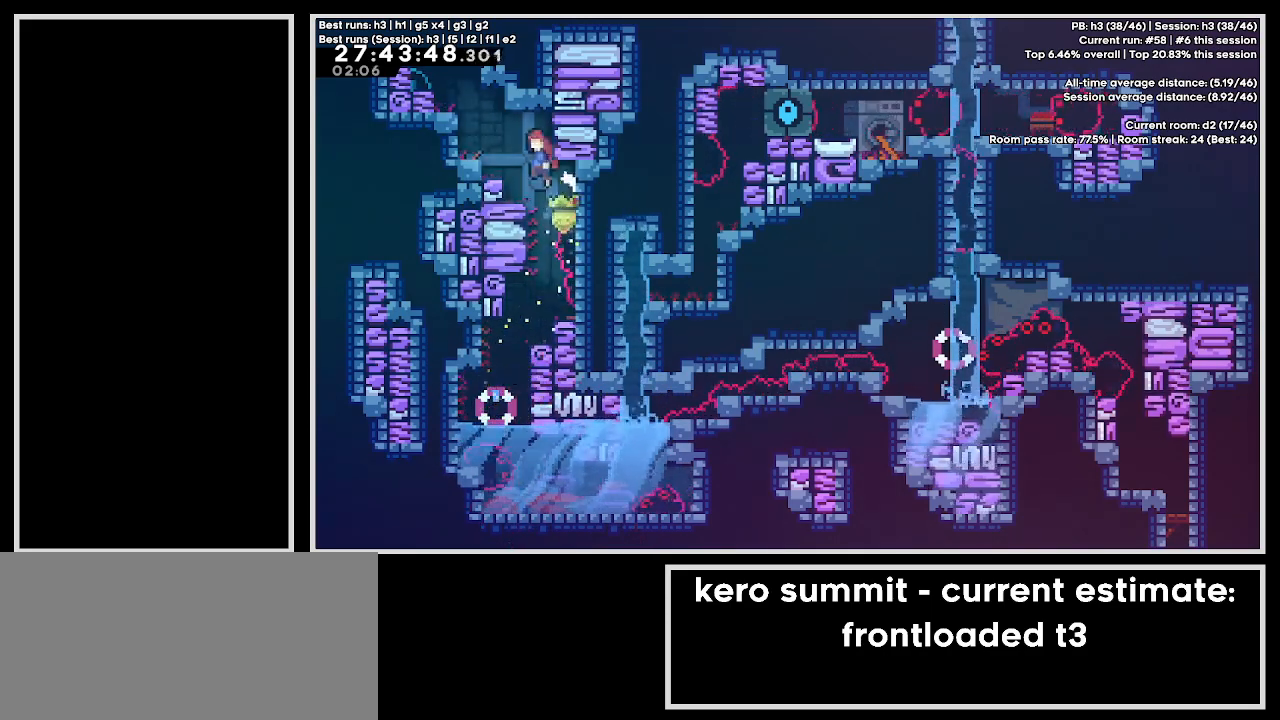
{"keys": ["left"], "events": [[117, "up", "down"], [133, "demo", "down"], [333, "up", "up"], [433, "demo", "up"], [433, "jump3", "up"], [483, "grab", "up"]]}
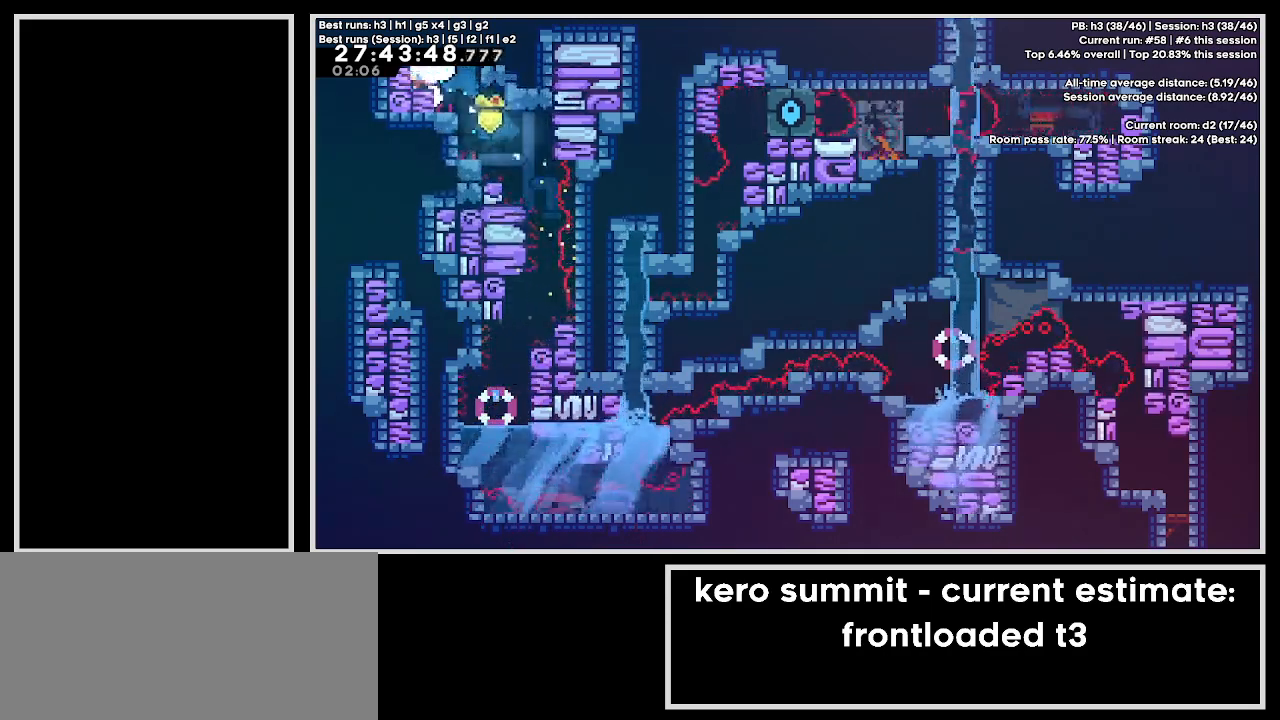
{"keys": [], "events": [[33, "left", "up"], [183, "right", "down"], [200, "demo", "down"], [433, "right", "up"], [467, "demo", "up"]]}